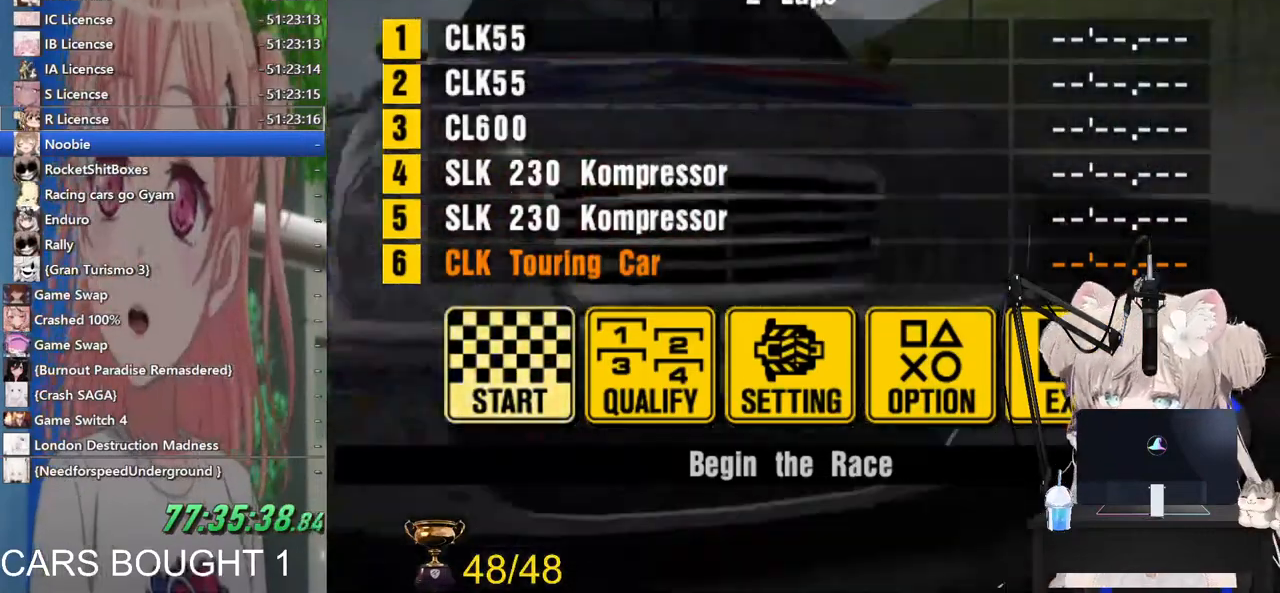
Gameplay with a controller (PlayStation layout); each line is a JSON object with the inputs held at the frame after it. "events" lists button and stick changes between this image and that frame as [ms after this image, input, new state], when the widget could be followed in between.
{"buttons": [], "left_stick": "center", "right_stick": "center", "events": [[333, "DPAD_RIGHT", "down"], [400, "DPAD_RIGHT", "up"]]}
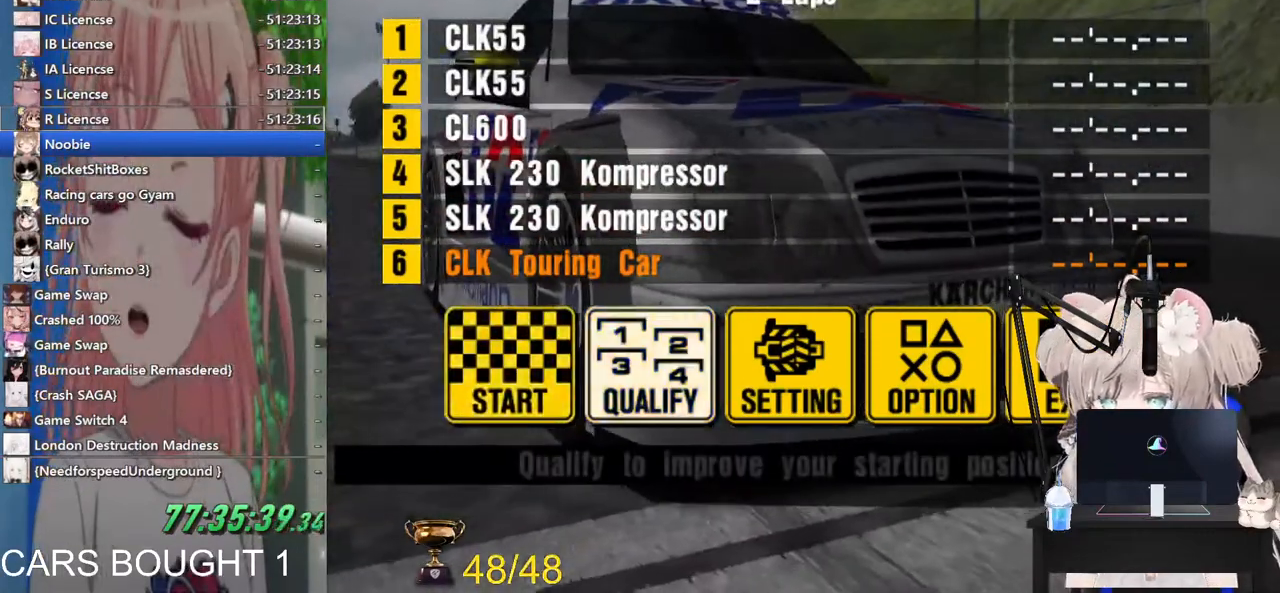
{"buttons": [], "left_stick": "center", "right_stick": "center", "events": [[33, "DPAD_RIGHT", "down"], [117, "DPAD_RIGHT", "up"], [217, "DPAD_RIGHT", "down"], [317, "DPAD_RIGHT", "up"]]}
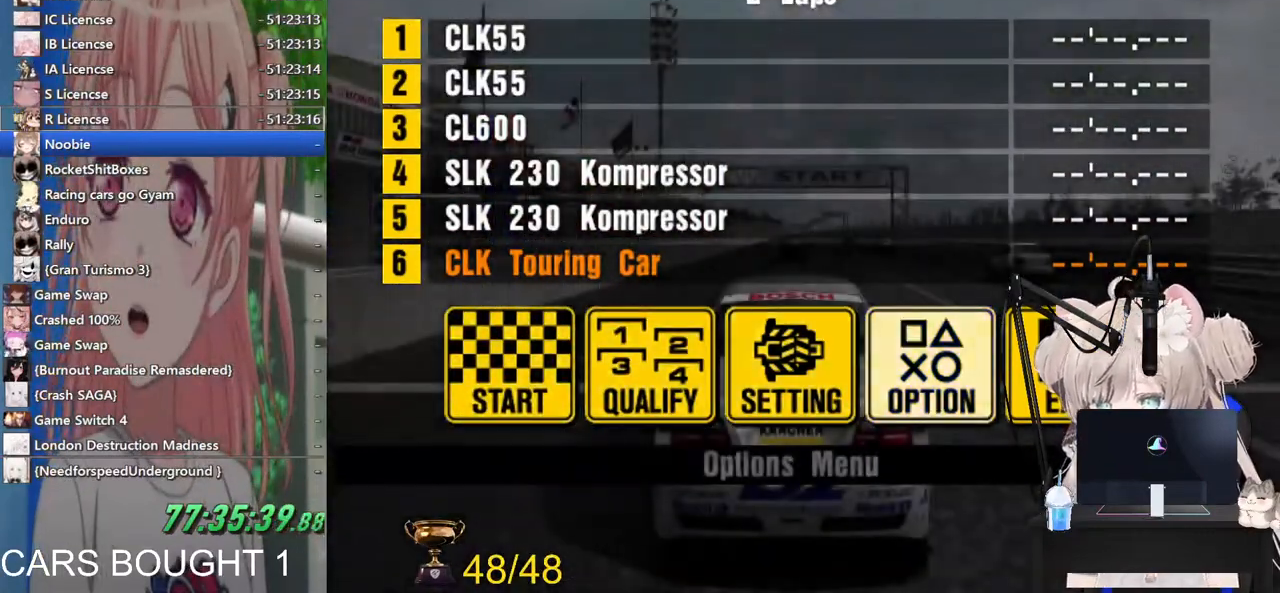
{"buttons": [], "left_stick": "center", "right_stick": "center", "events": [[117, "DPAD_LEFT", "down"], [217, "DPAD_LEFT", "up"], [267, "CROSS", "down"], [367, "CROSS", "up"]]}
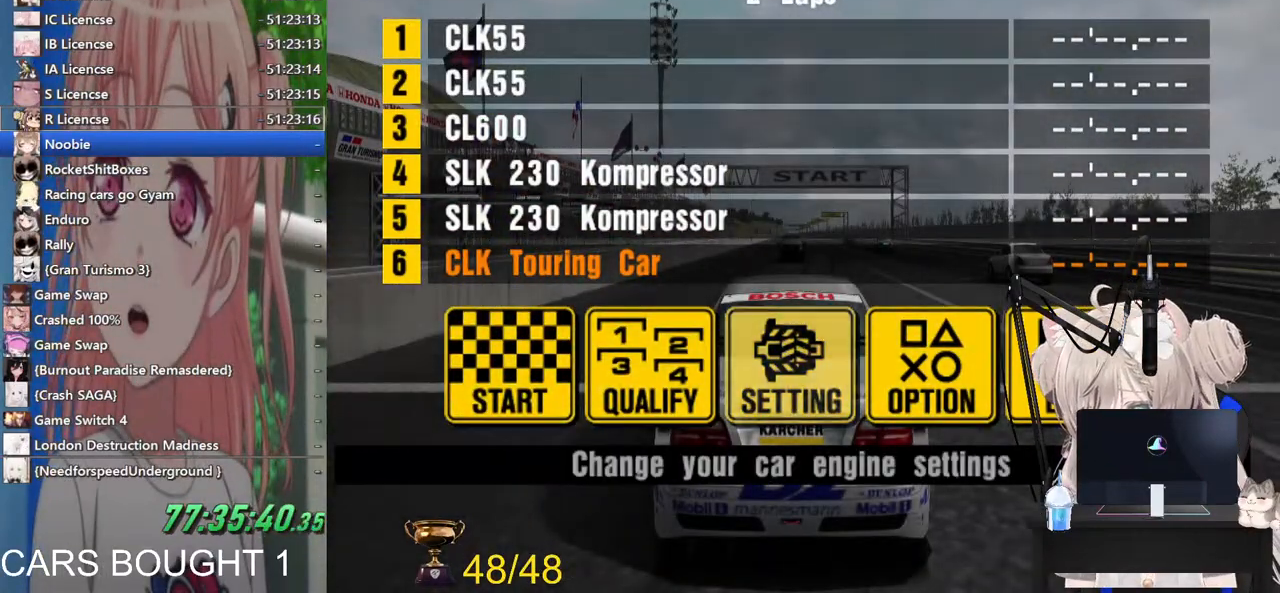
{"buttons": [], "left_stick": "center", "right_stick": "center", "events": []}
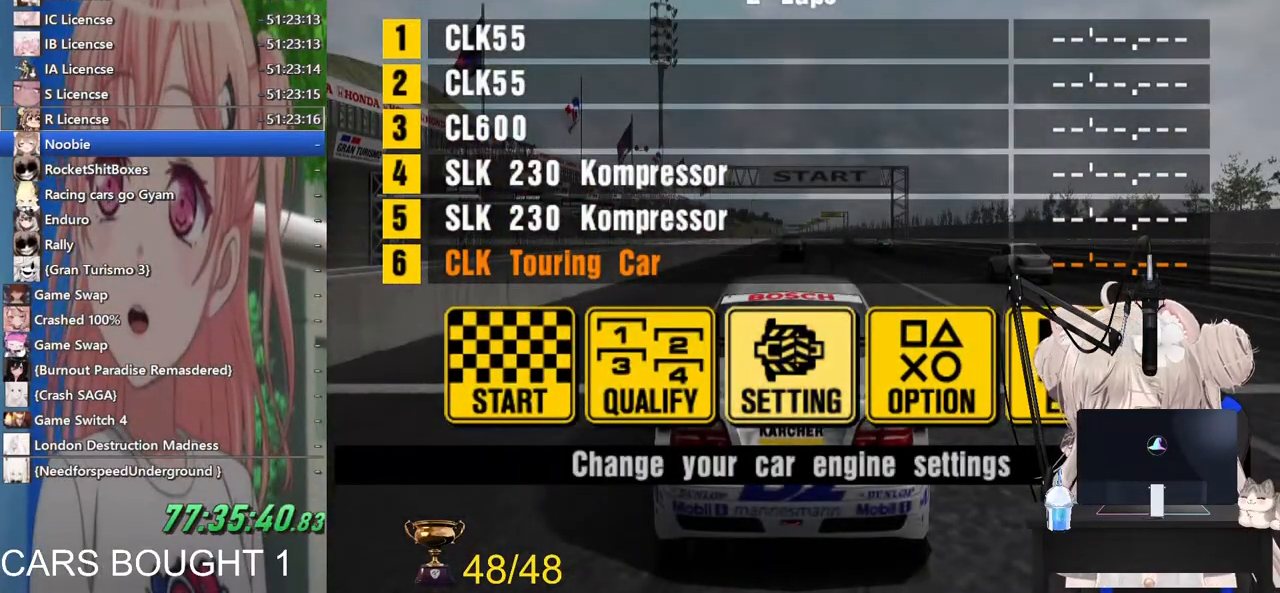
{"buttons": [], "left_stick": "center", "right_stick": "center", "events": []}
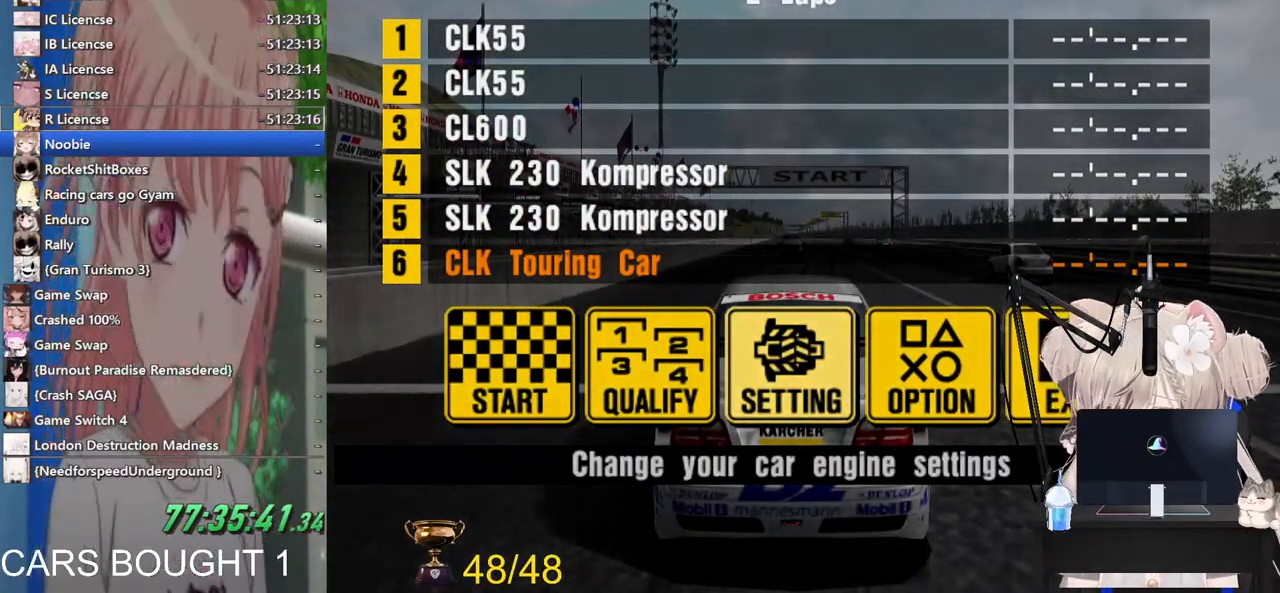
{"buttons": [], "left_stick": "center", "right_stick": "center", "events": []}
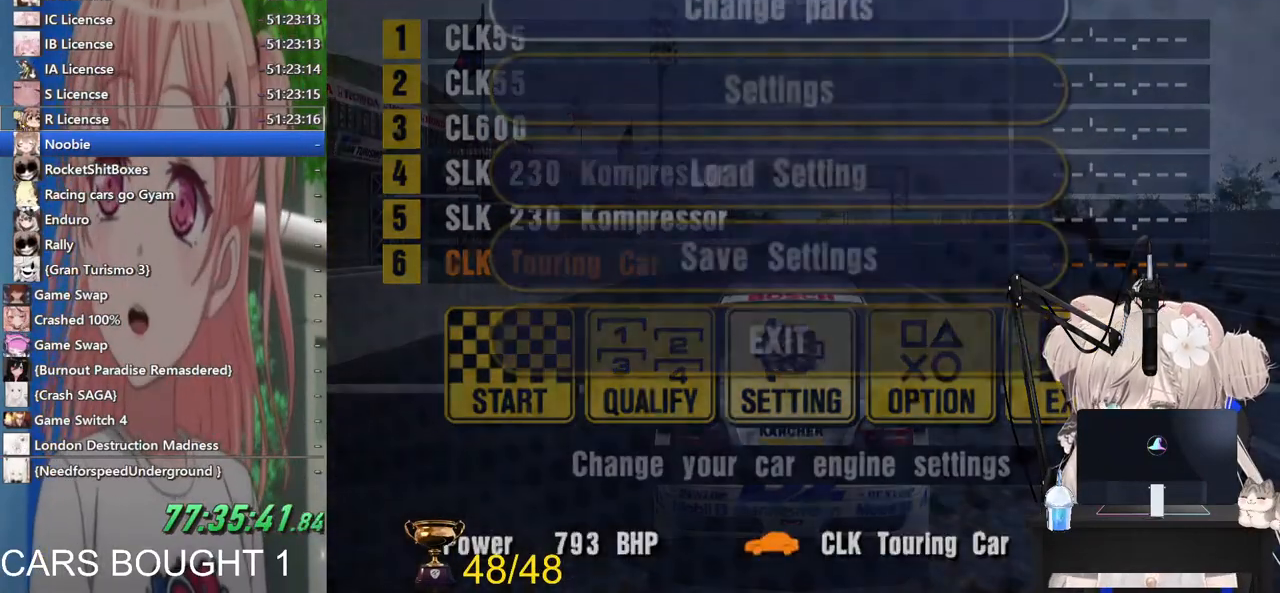
{"buttons": [], "left_stick": "center", "right_stick": "center", "events": [[300, "DPAD_DOWN", "down"], [383, "DPAD_DOWN", "up"]]}
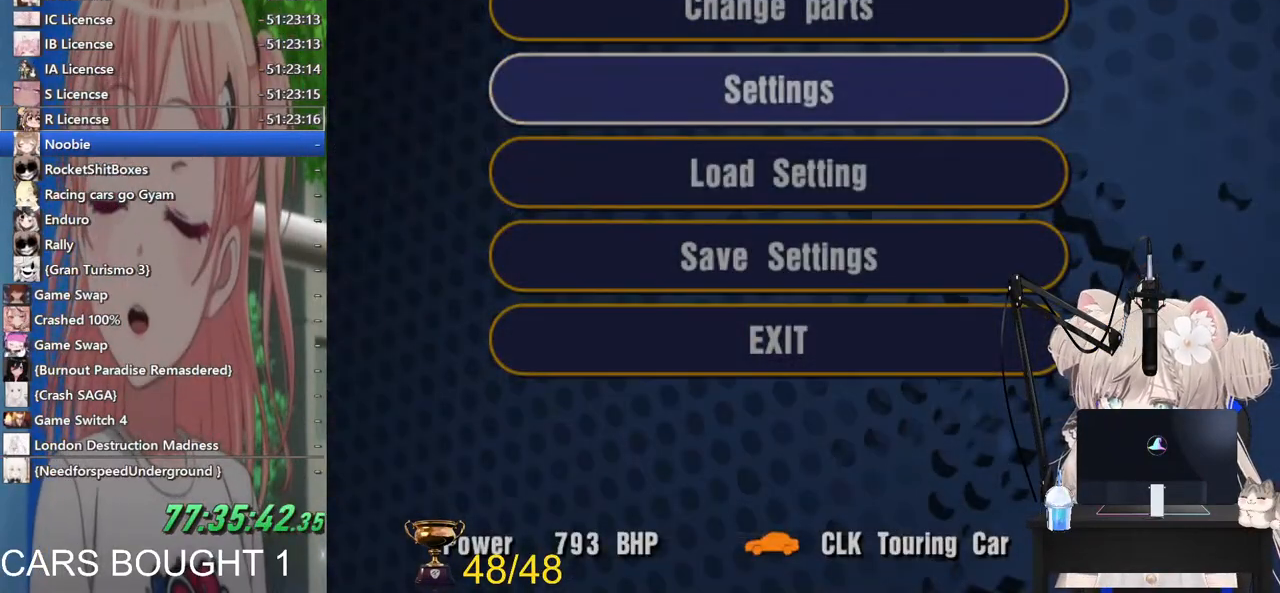
{"buttons": [], "left_stick": "center", "right_stick": "center", "events": [[67, "CROSS", "down"], [183, "CROSS", "up"]]}
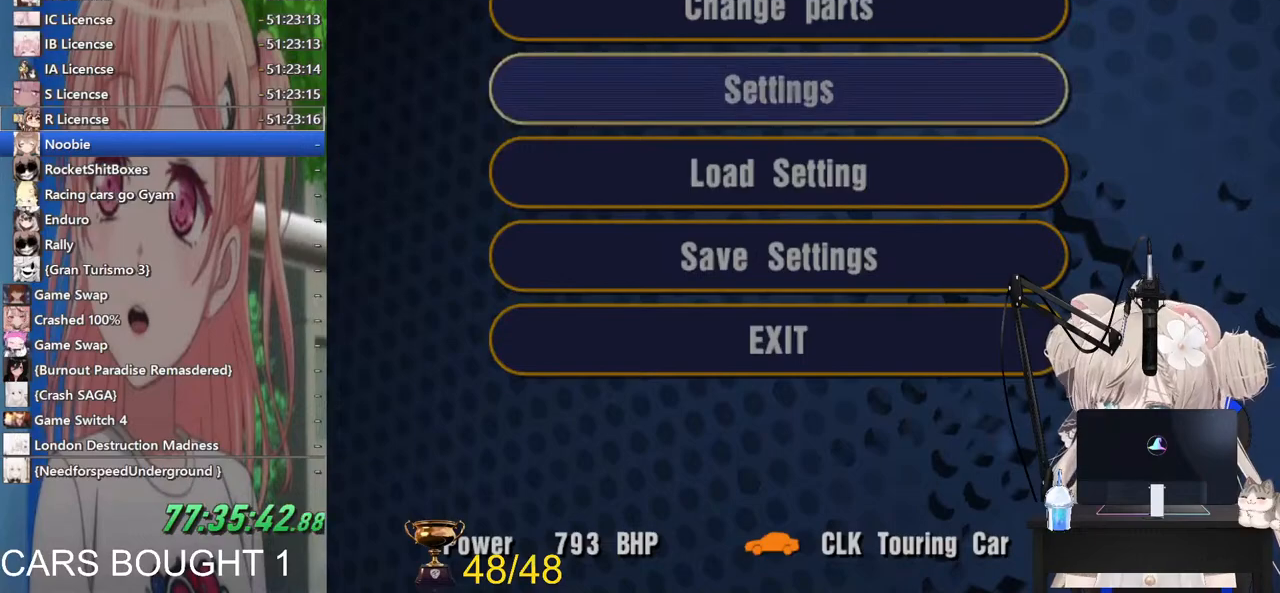
{"buttons": [], "left_stick": "center", "right_stick": "center", "events": []}
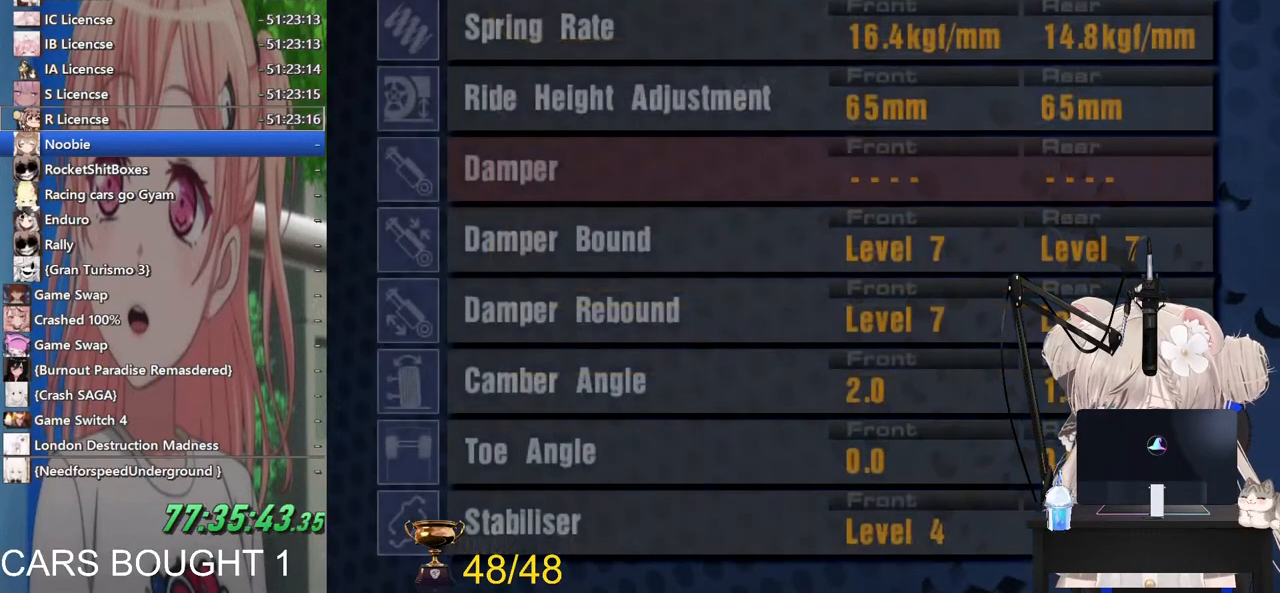
{"buttons": [], "left_stick": "center", "right_stick": "center", "events": []}
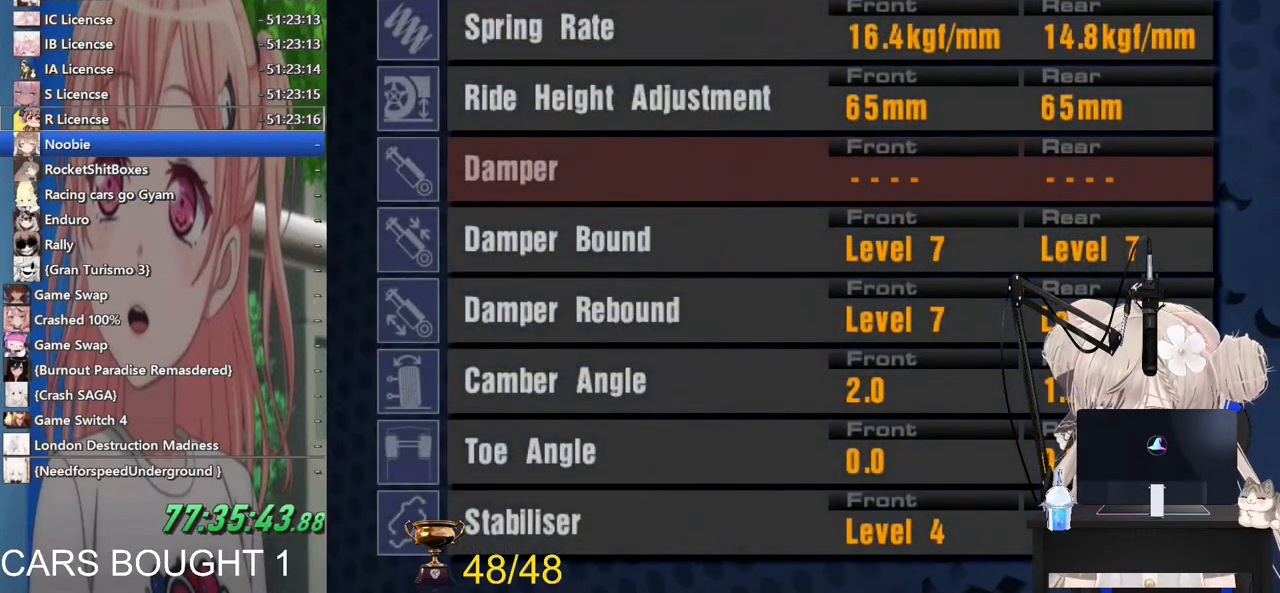
{"buttons": ["DPAD_RIGHT"], "left_stick": "center", "right_stick": "center", "events": [[233, "DPAD_RIGHT", "down"], [300, "DPAD_RIGHT", "up"], [500, "DPAD_RIGHT", "down"]]}
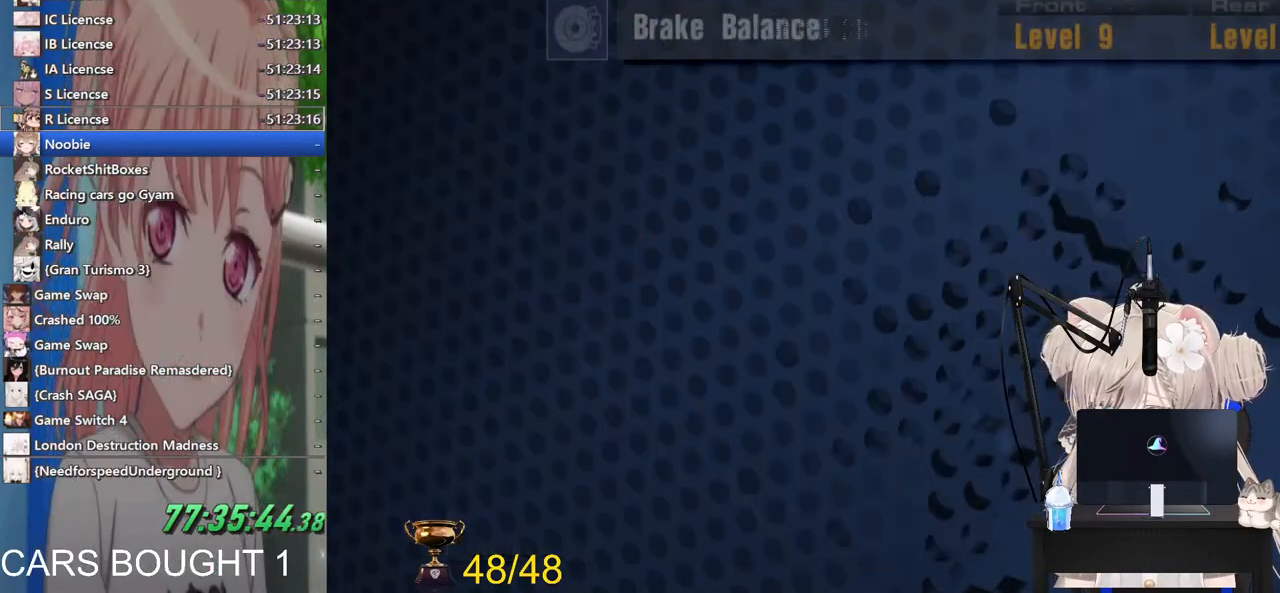
{"buttons": [], "left_stick": "center", "right_stick": "center", "events": [[83, "DPAD_RIGHT", "up"]]}
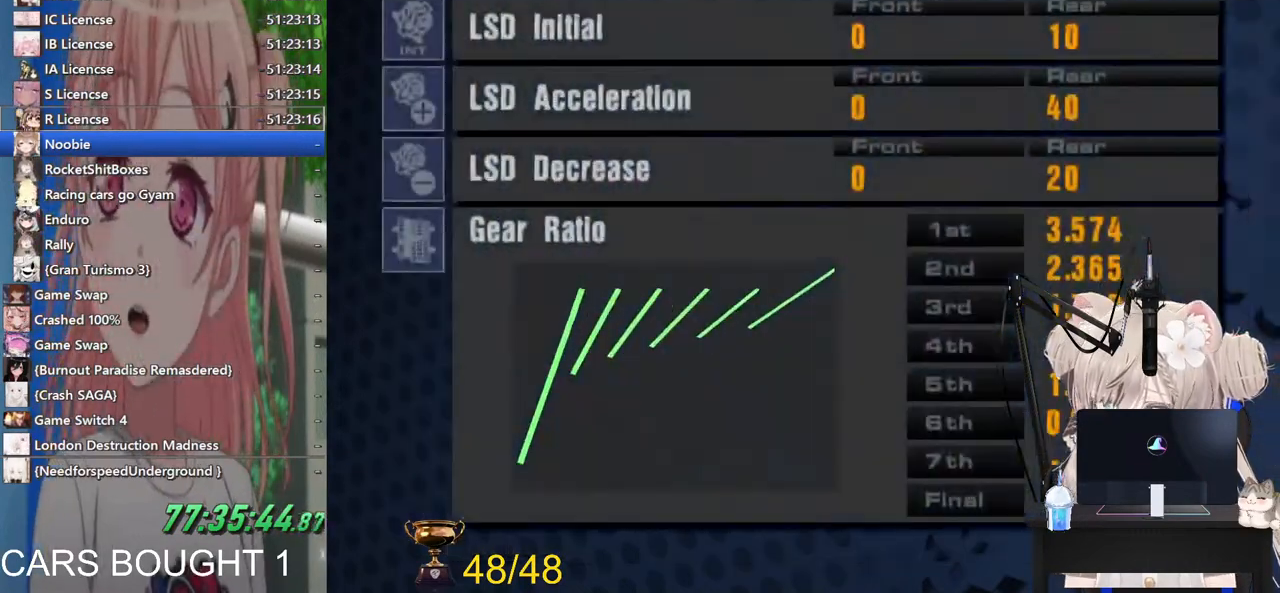
{"buttons": [], "left_stick": "center", "right_stick": "center", "events": [[17, "DPAD_DOWN", "down"], [100, "DPAD_DOWN", "up"], [217, "DPAD_DOWN", "down"], [283, "DPAD_DOWN", "up"], [383, "DPAD_DOWN", "down"], [467, "DPAD_DOWN", "up"]]}
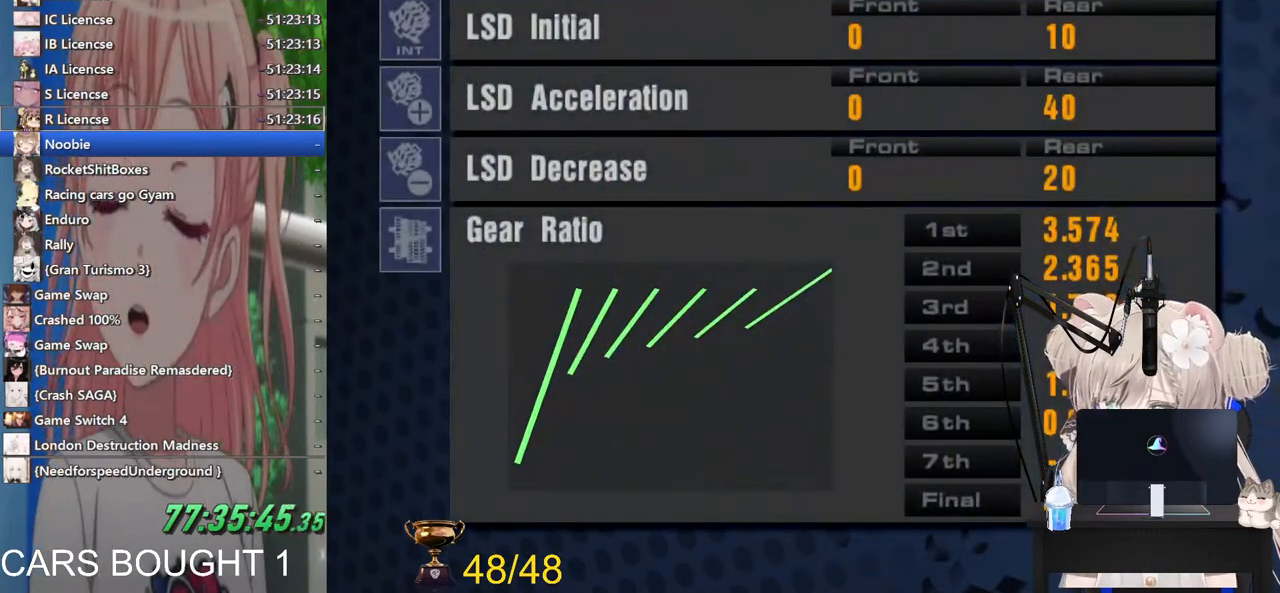
{"buttons": [], "left_stick": "center", "right_stick": "center", "events": [[83, "CROSS", "down"], [183, "CROSS", "up"]]}
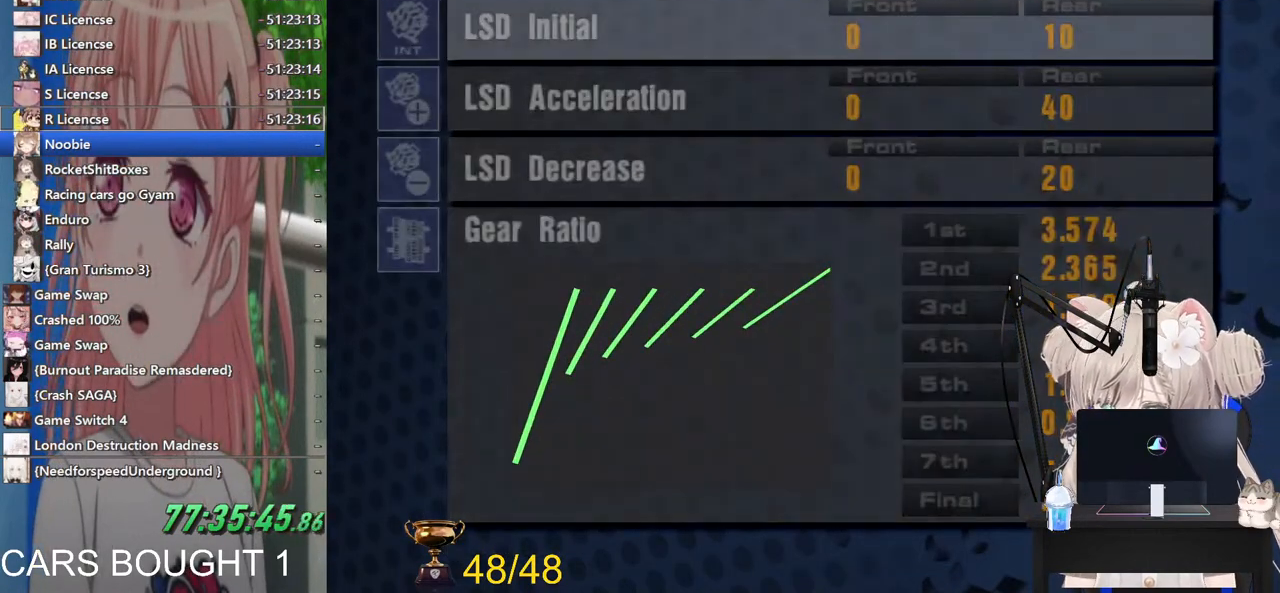
{"buttons": [], "left_stick": "center", "right_stick": "center", "events": [[167, "DPAD_DOWN", "down"], [267, "DPAD_DOWN", "up"], [367, "DPAD_DOWN", "down"], [433, "DPAD_DOWN", "up"]]}
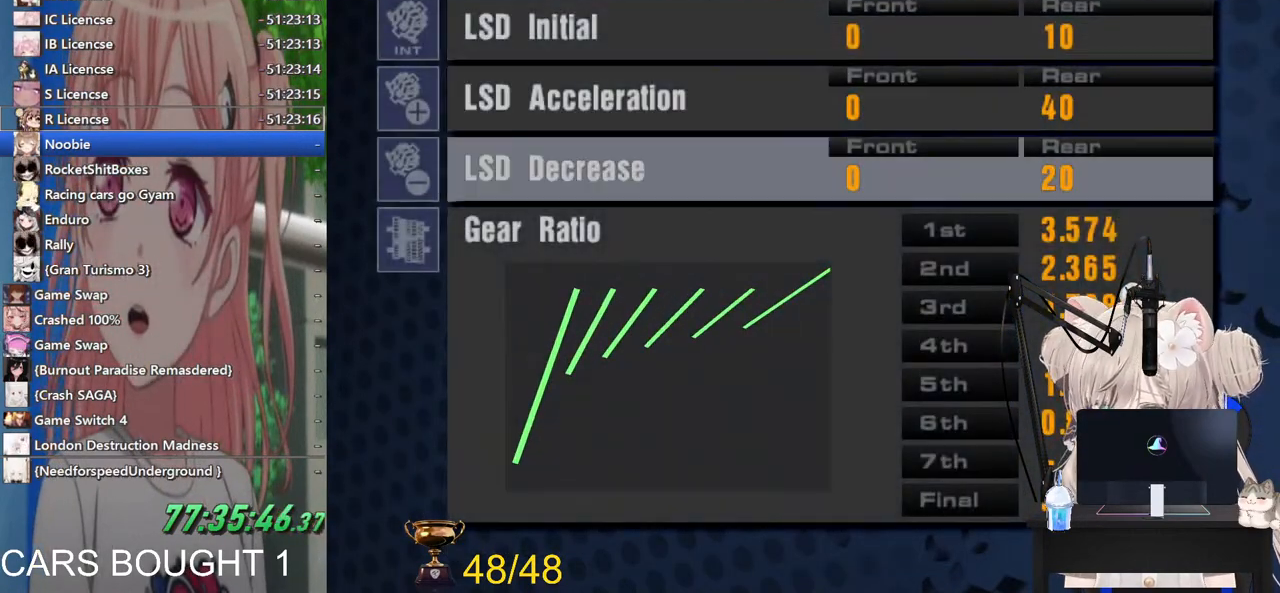
{"buttons": [], "left_stick": "center", "right_stick": "center", "events": [[17, "DPAD_DOWN", "down"], [117, "DPAD_DOWN", "up"], [367, "CROSS", "down"], [500, "CROSS", "up"]]}
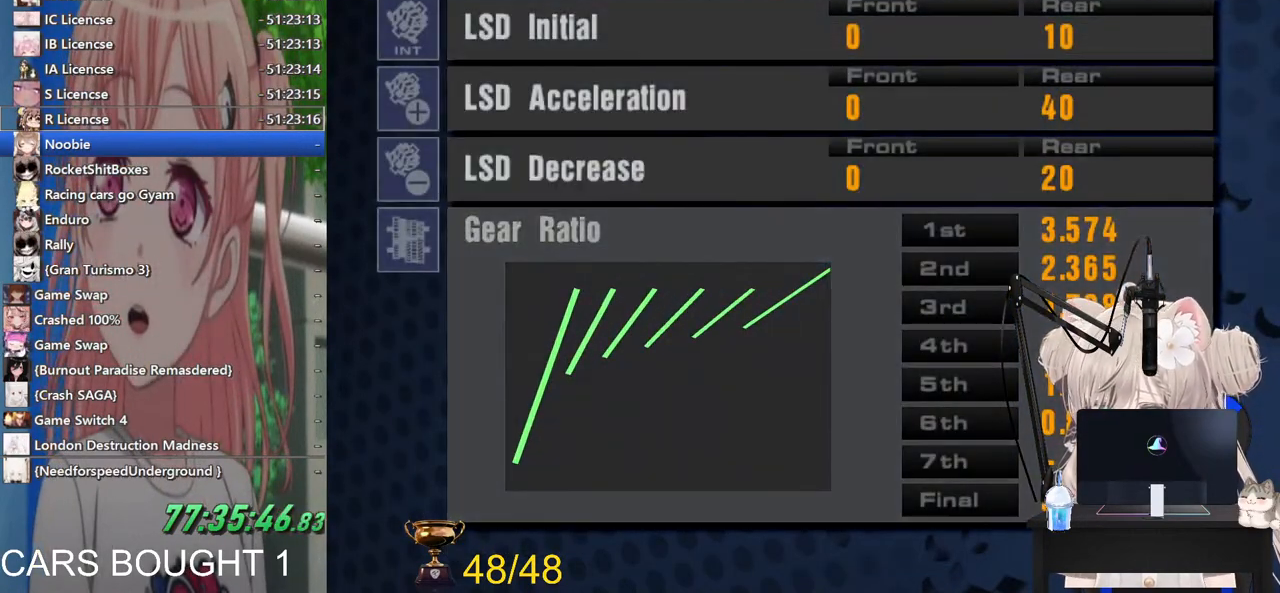
{"buttons": ["DPAD_DOWN"], "left_stick": "center", "right_stick": "center", "events": [[283, "DPAD_DOWN", "down"], [383, "DPAD_DOWN", "up"], [483, "DPAD_DOWN", "down"]]}
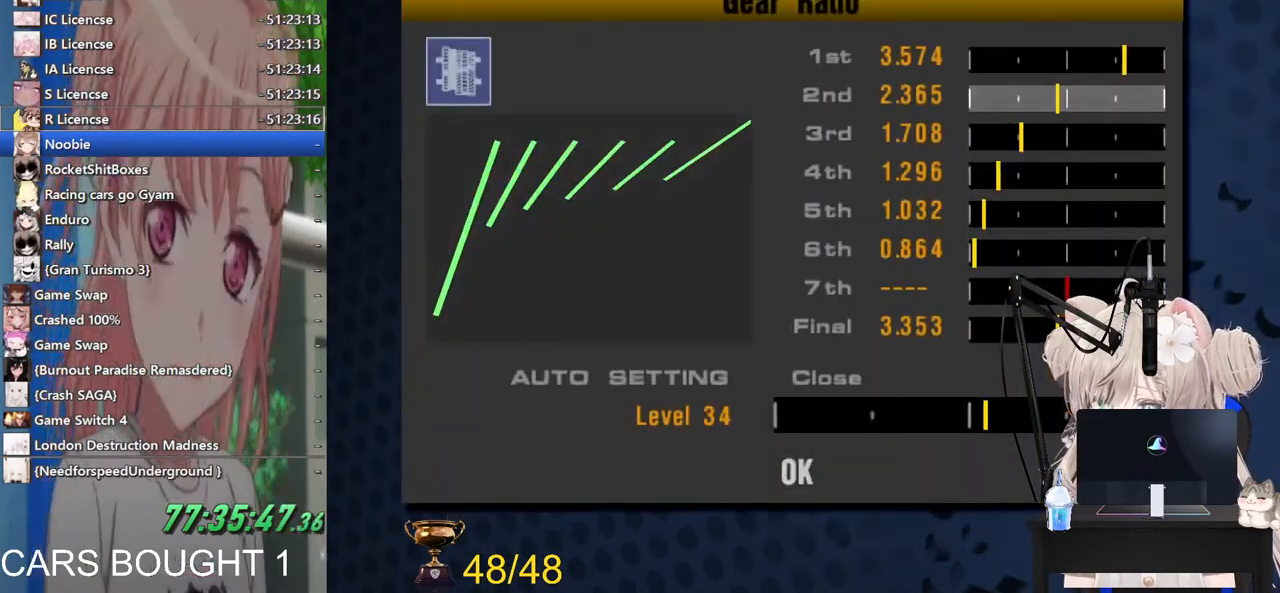
{"buttons": ["DPAD_DOWN"], "left_stick": "center", "right_stick": "center", "events": [[67, "DPAD_DOWN", "up"], [167, "DPAD_DOWN", "down"], [233, "DPAD_DOWN", "up"], [333, "DPAD_DOWN", "down"], [400, "DPAD_DOWN", "up"], [500, "DPAD_DOWN", "down"]]}
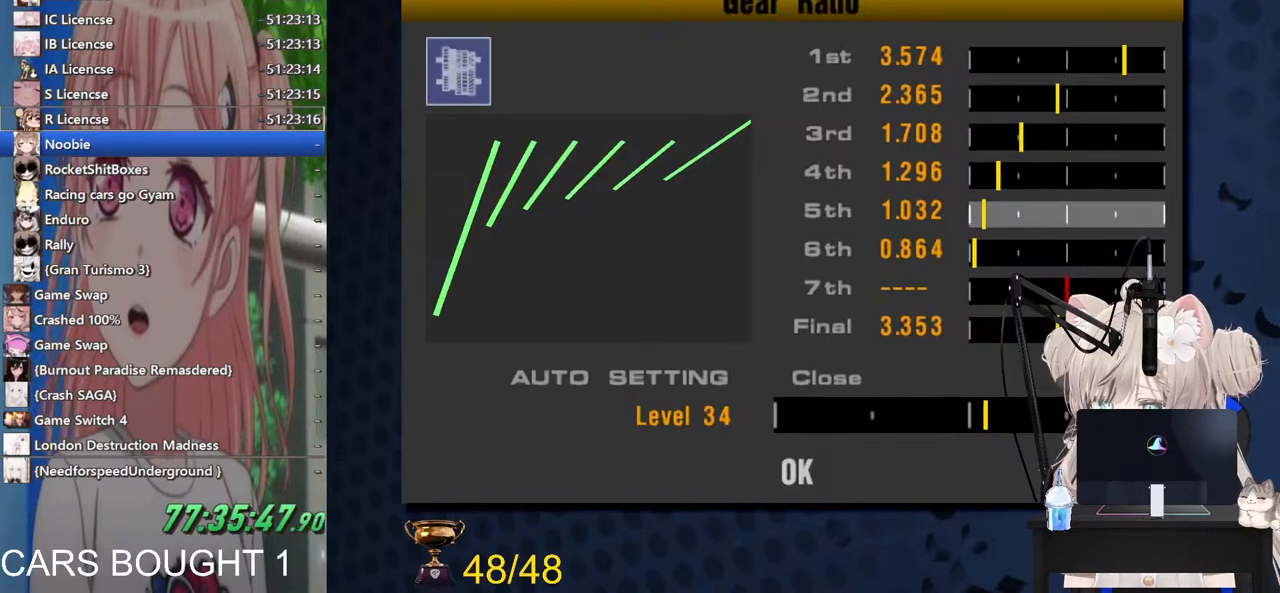
{"buttons": [], "left_stick": "center", "right_stick": "center", "events": [[67, "DPAD_DOWN", "up"], [167, "DPAD_DOWN", "down"], [267, "DPAD_DOWN", "up"], [333, "DPAD_DOWN", "down"], [417, "DPAD_DOWN", "up"]]}
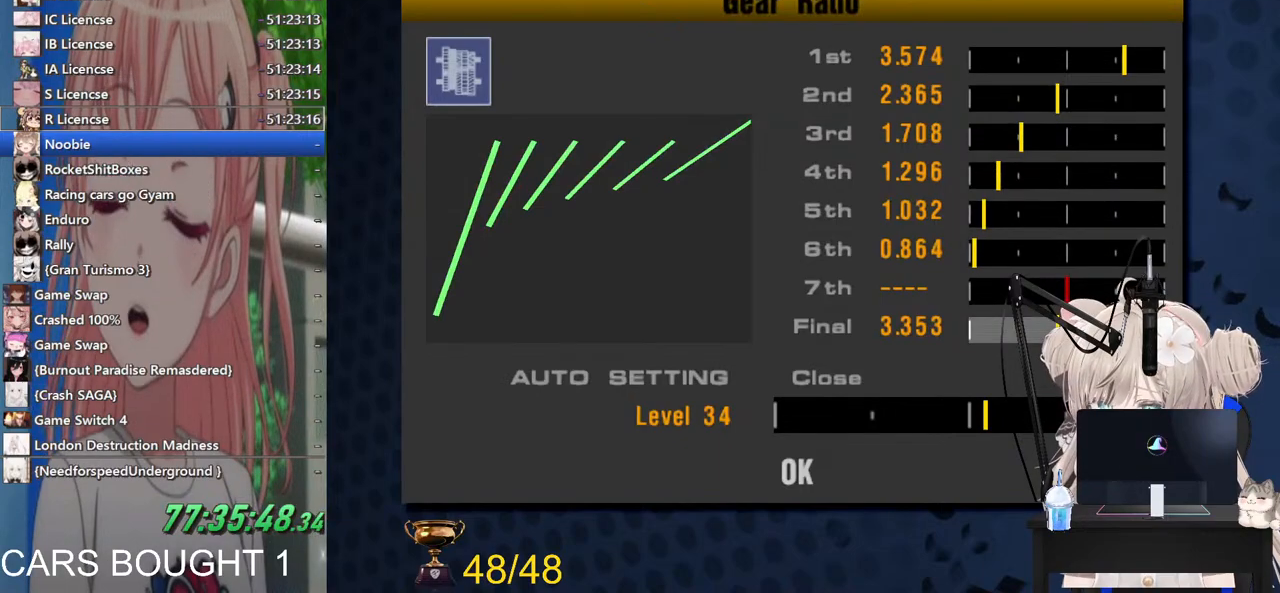
{"buttons": [], "left_stick": "center", "right_stick": "center", "events": [[17, "DPAD_DOWN", "down"], [117, "DPAD_DOWN", "up"], [417, "DPAD_RIGHT", "down"], [483, "DPAD_RIGHT", "up"]]}
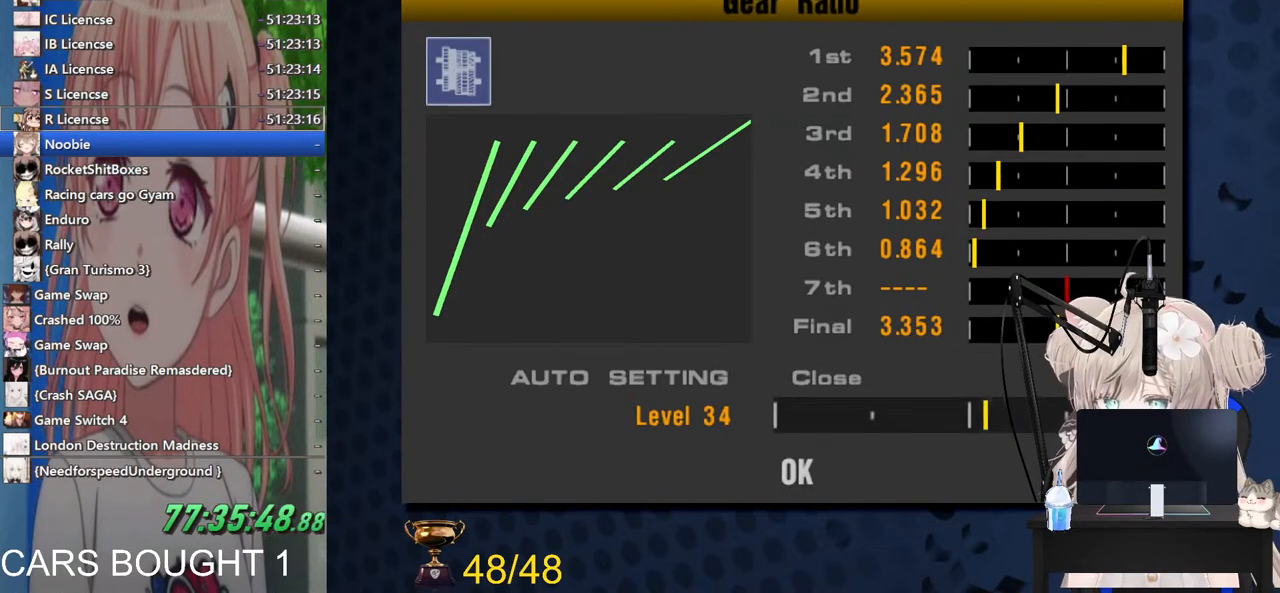
{"buttons": [], "left_stick": "center", "right_stick": "center", "events": [[83, "DPAD_RIGHT", "down"], [467, "DPAD_RIGHT", "up"]]}
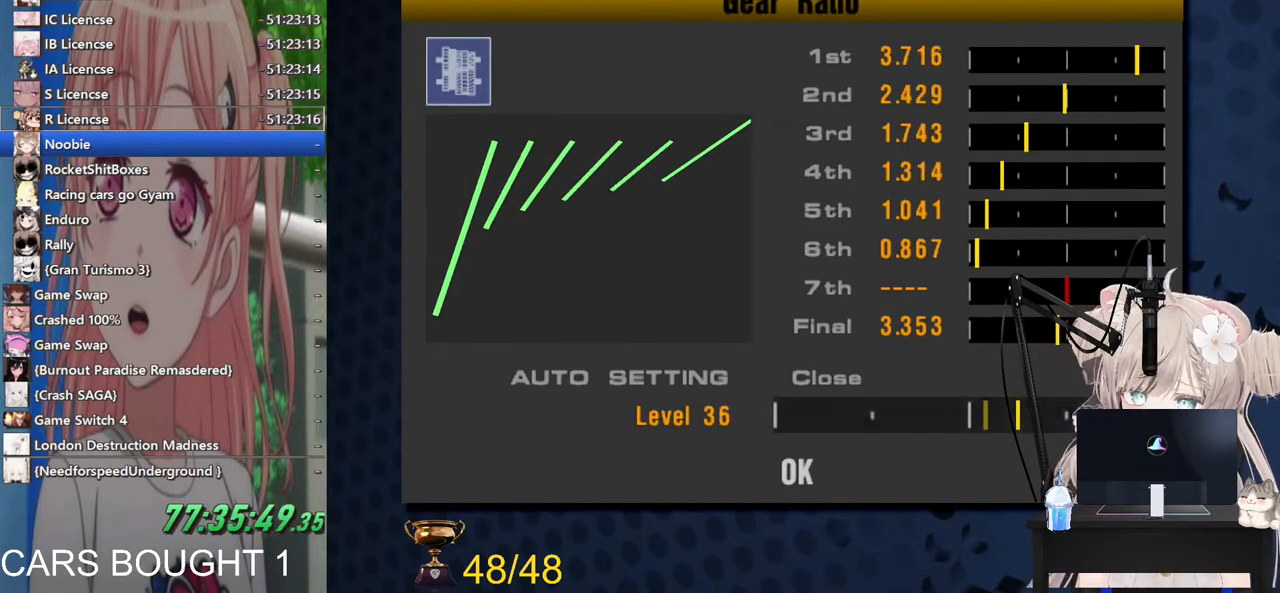
{"buttons": ["DPAD_RIGHT"], "left_stick": "center", "right_stick": "center", "events": [[83, "DPAD_RIGHT", "down"]]}
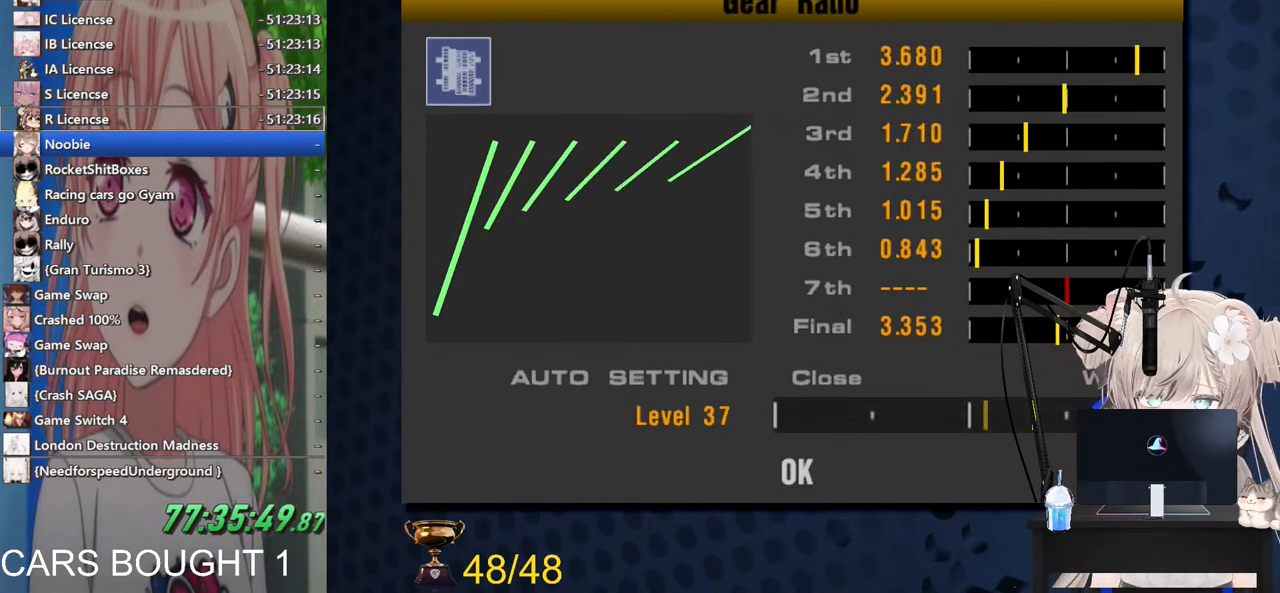
{"buttons": ["DPAD_RIGHT"], "left_stick": "center", "right_stick": "center", "events": [[383, "DPAD_RIGHT", "up"], [500, "DPAD_RIGHT", "down"]]}
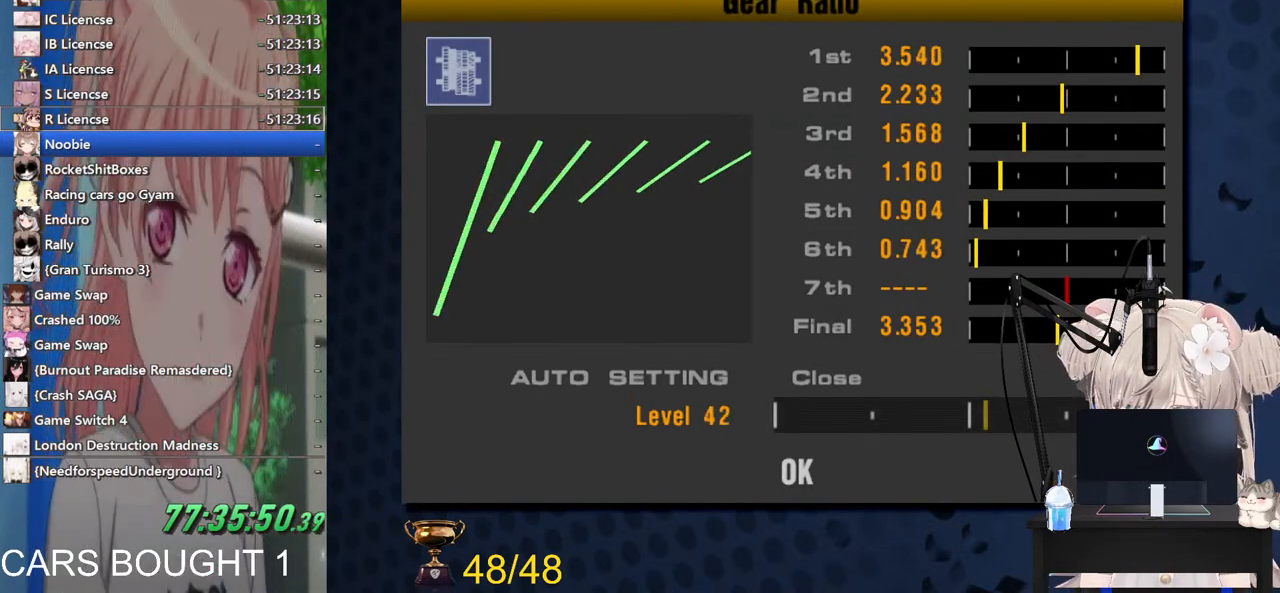
{"buttons": ["DPAD_RIGHT"], "left_stick": "center", "right_stick": "center", "events": [[100, "DPAD_RIGHT", "up"], [500, "DPAD_RIGHT", "down"]]}
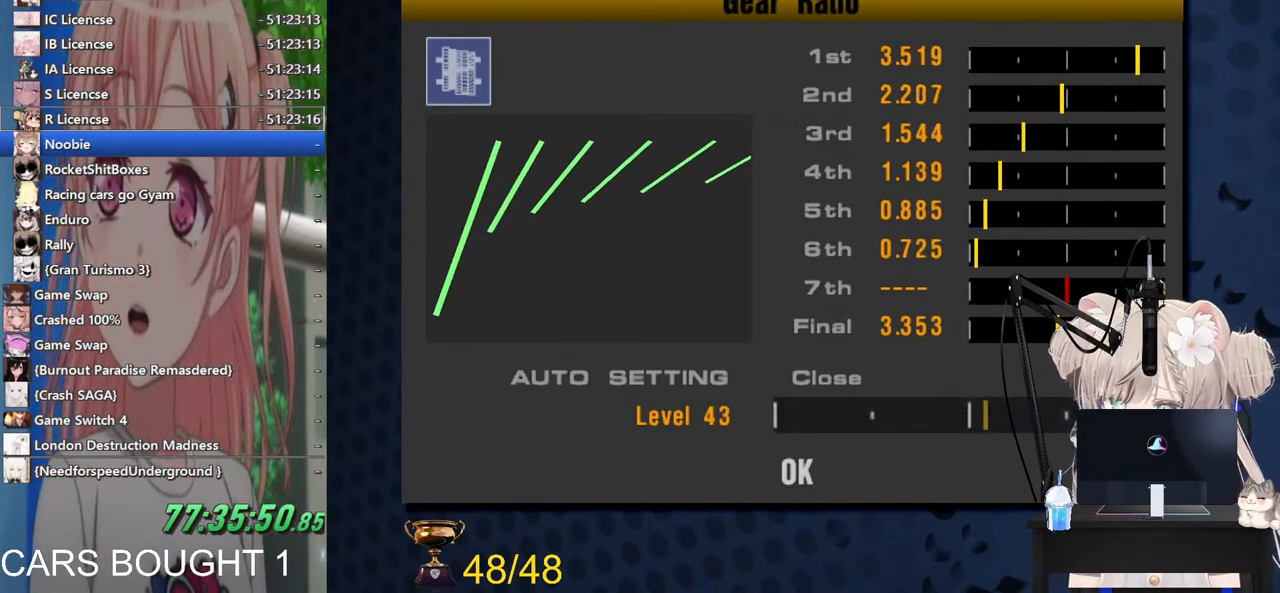
{"buttons": ["DPAD_RIGHT"], "left_stick": "center", "right_stick": "center", "events": [[133, "DPAD_RIGHT", "up"], [217, "DPAD_RIGHT", "down"], [333, "DPAD_RIGHT", "up"], [467, "DPAD_RIGHT", "down"]]}
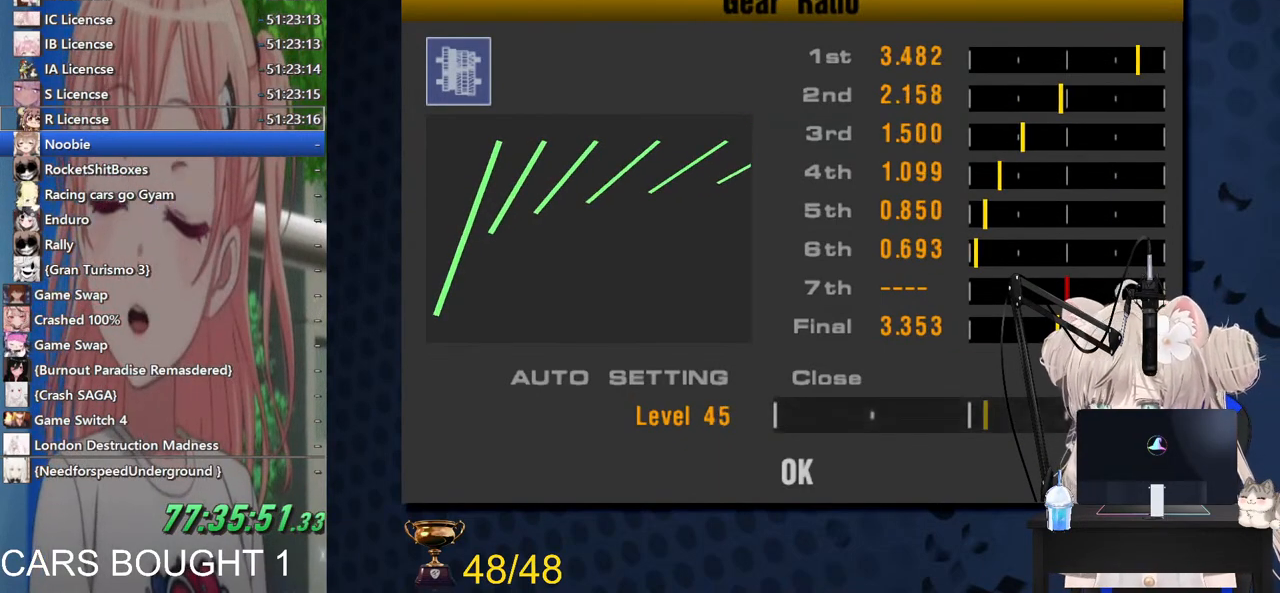
{"buttons": [], "left_stick": "center", "right_stick": "center", "events": [[83, "DPAD_RIGHT", "up"]]}
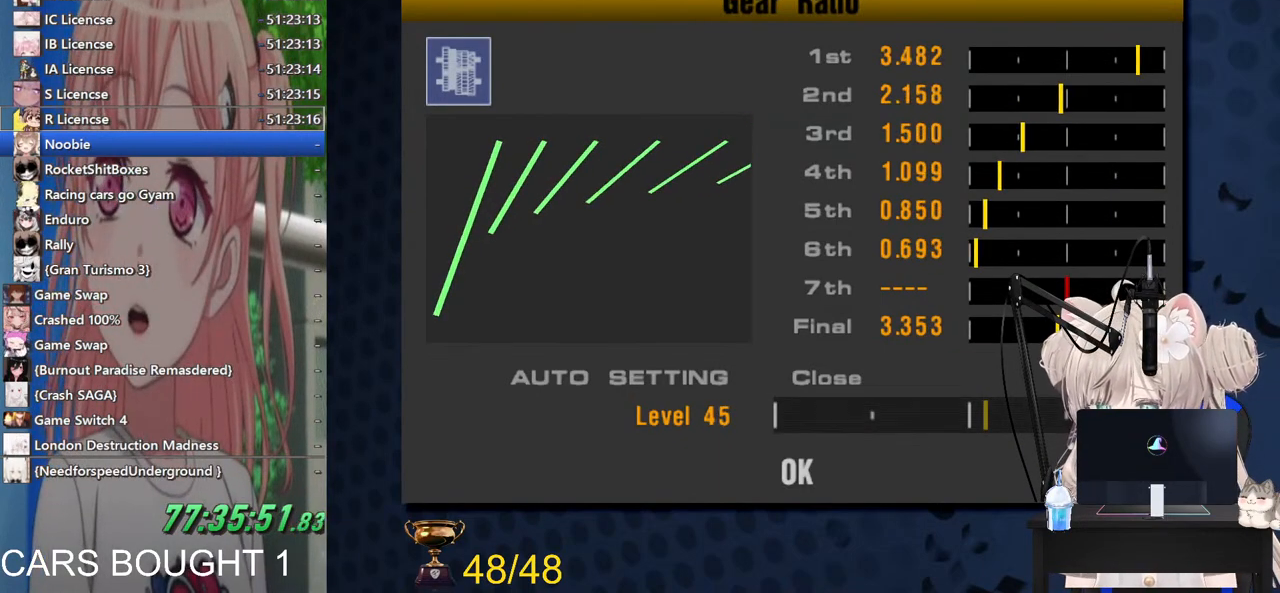
{"buttons": ["DPAD_RIGHT"], "left_stick": "center", "right_stick": "center", "events": [[17, "DPAD_LEFT", "down"], [117, "DPAD_LEFT", "up"], [300, "DPAD_RIGHT", "down"], [400, "DPAD_RIGHT", "up"], [483, "DPAD_RIGHT", "down"]]}
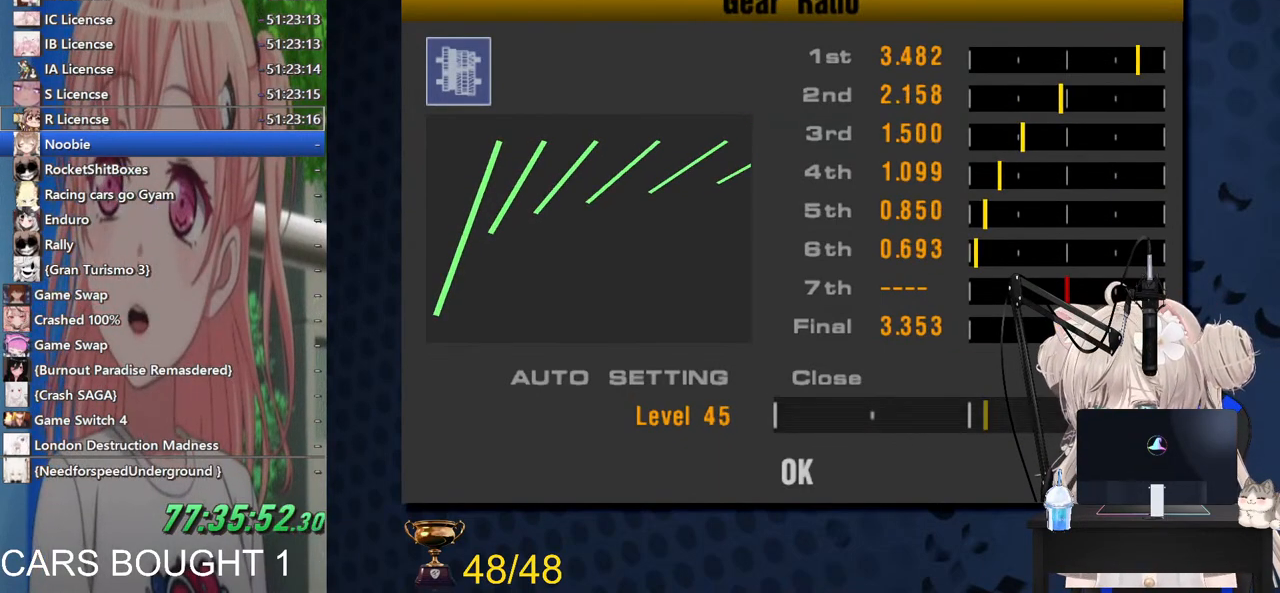
{"buttons": [], "left_stick": "center", "right_stick": "center", "events": [[100, "DPAD_RIGHT", "up"]]}